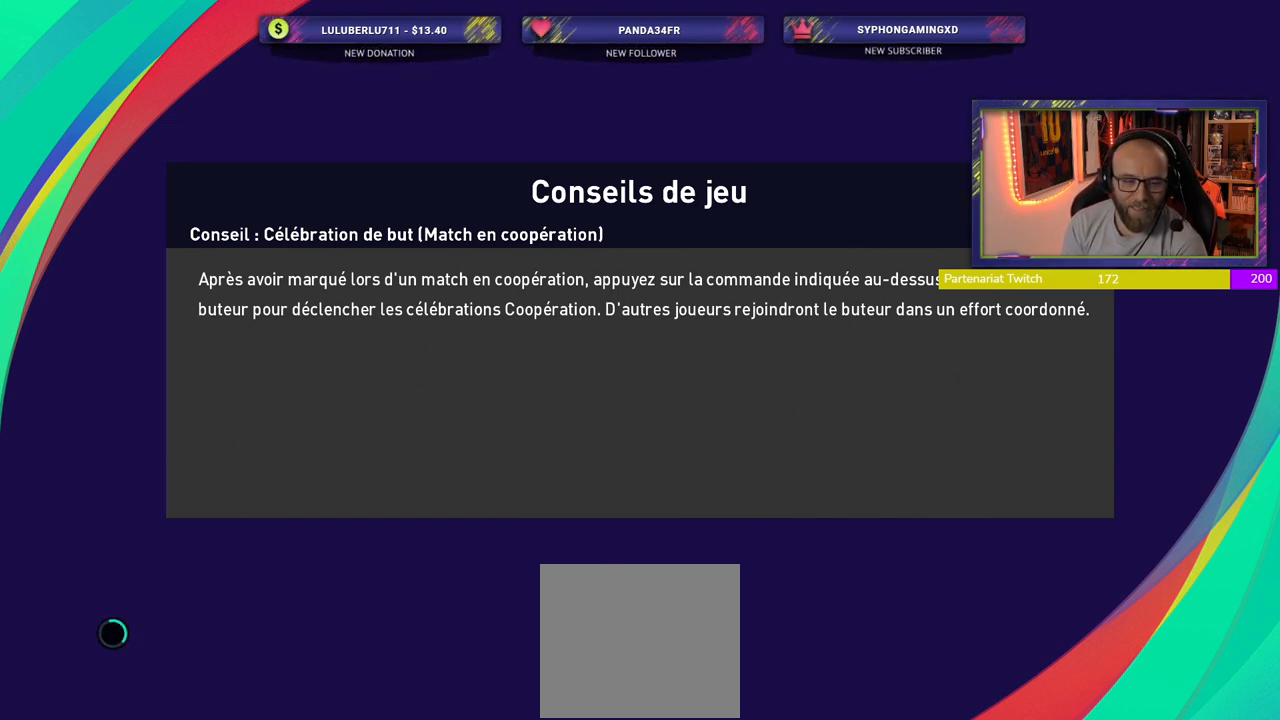
Gameplay with a controller (PlayStation layout); each line is a JSON object with the inputs held at the frame after it. "events" lists button and stick changes between this image and that frame as [ms after this image, input, new state], when the widget could be followed in between.
{"buttons": [], "left_stick": "center", "right_stick": "center", "events": []}
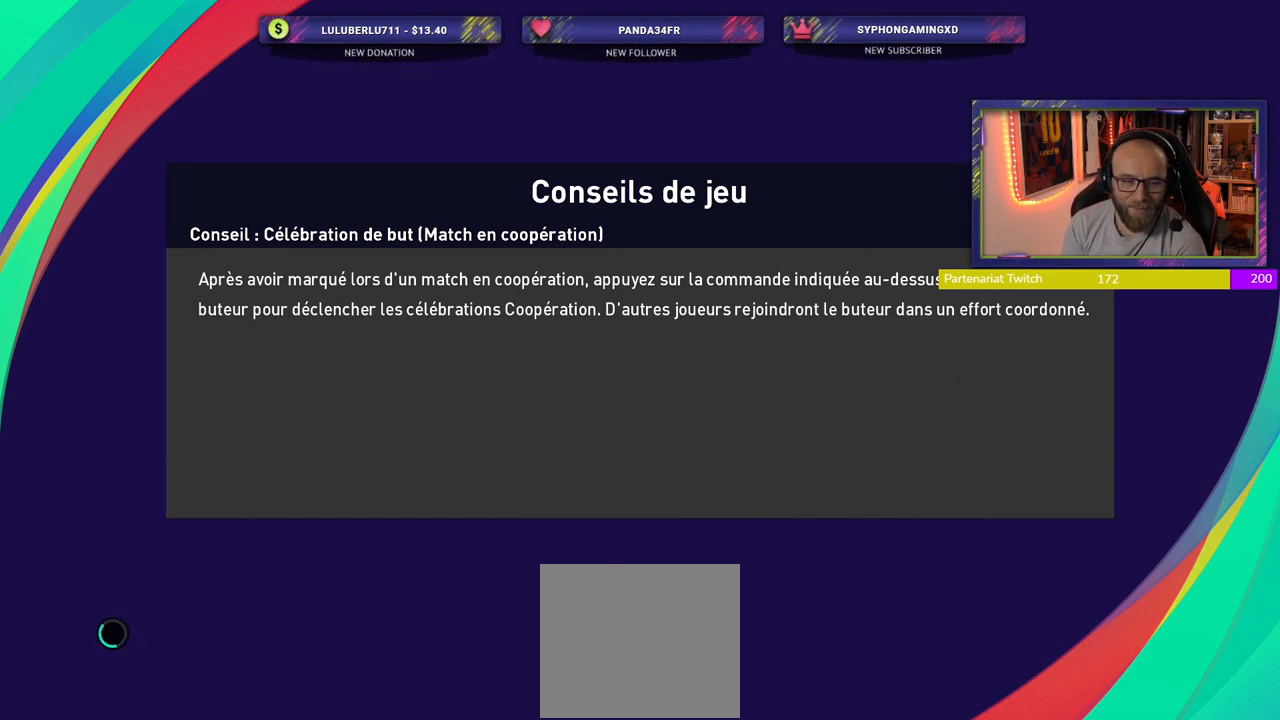
{"buttons": [], "left_stick": "center", "right_stick": "center", "events": []}
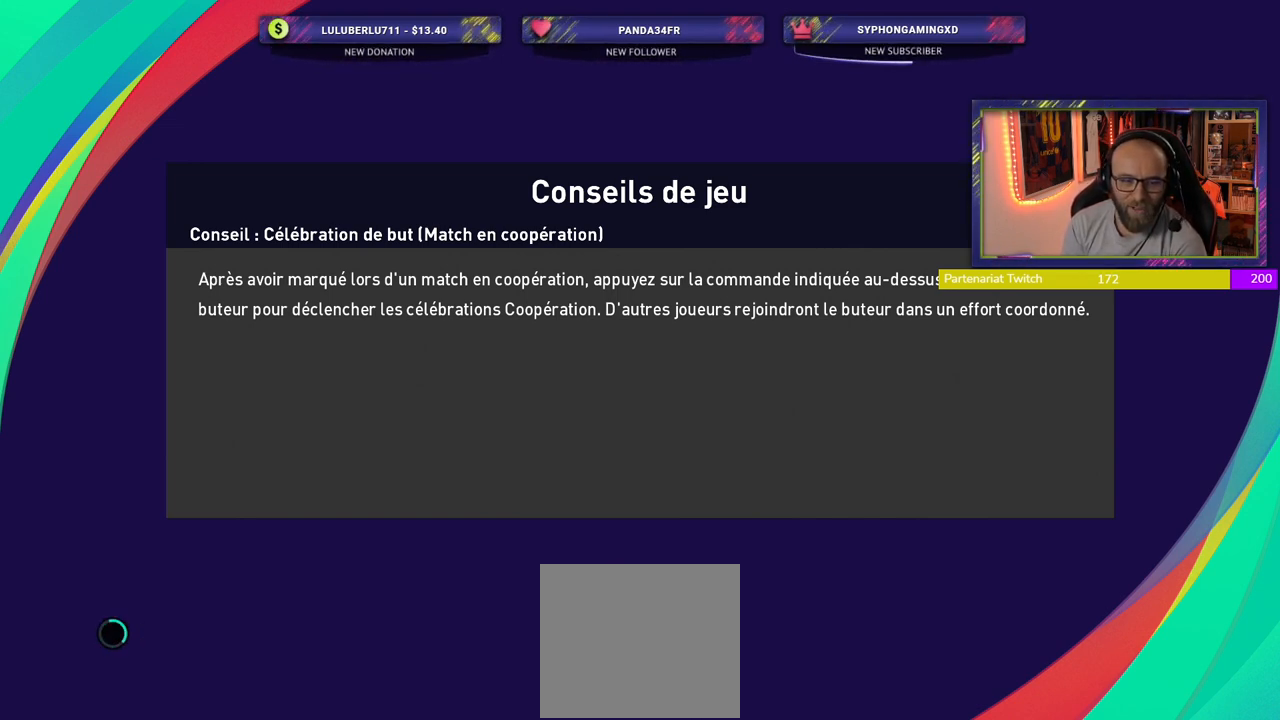
{"buttons": ["TOUCHPAD"], "left_stick": "center", "right_stick": "center", "events": [[400, "TOUCHPAD", "down"]]}
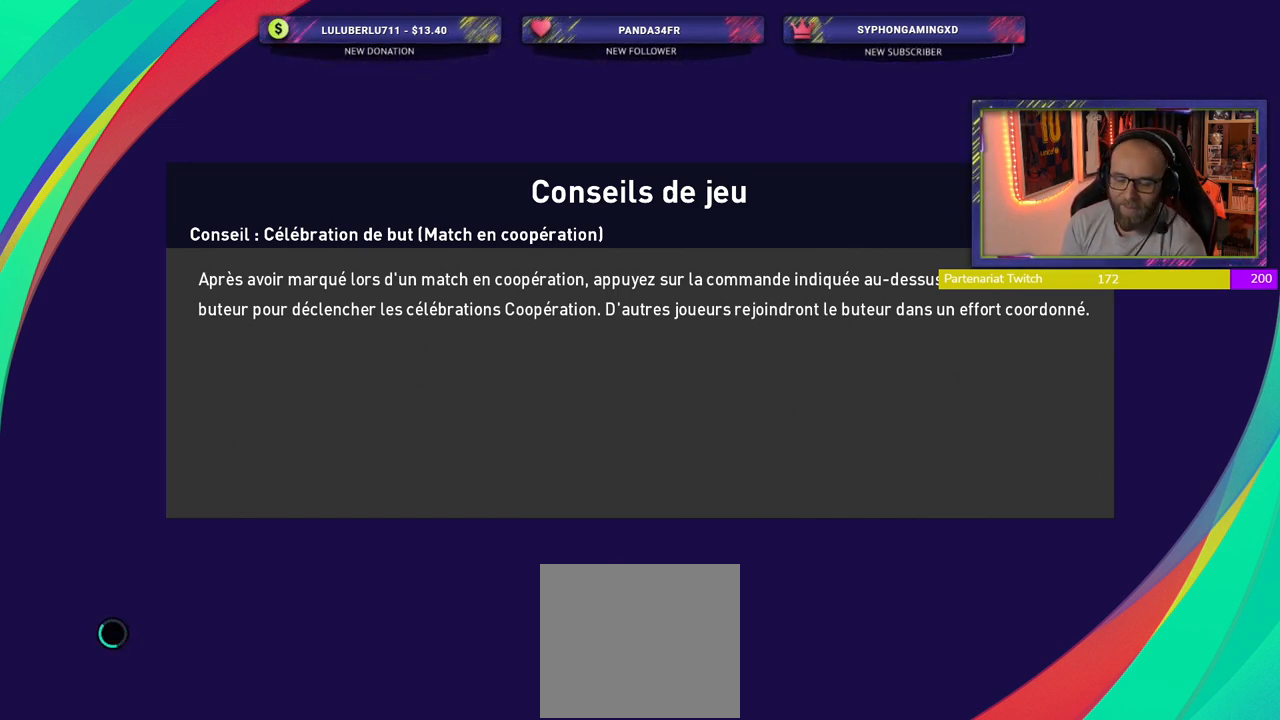
{"buttons": [], "left_stick": "center", "right_stick": "center", "events": [[360, "TOUCHPAD", "up"]]}